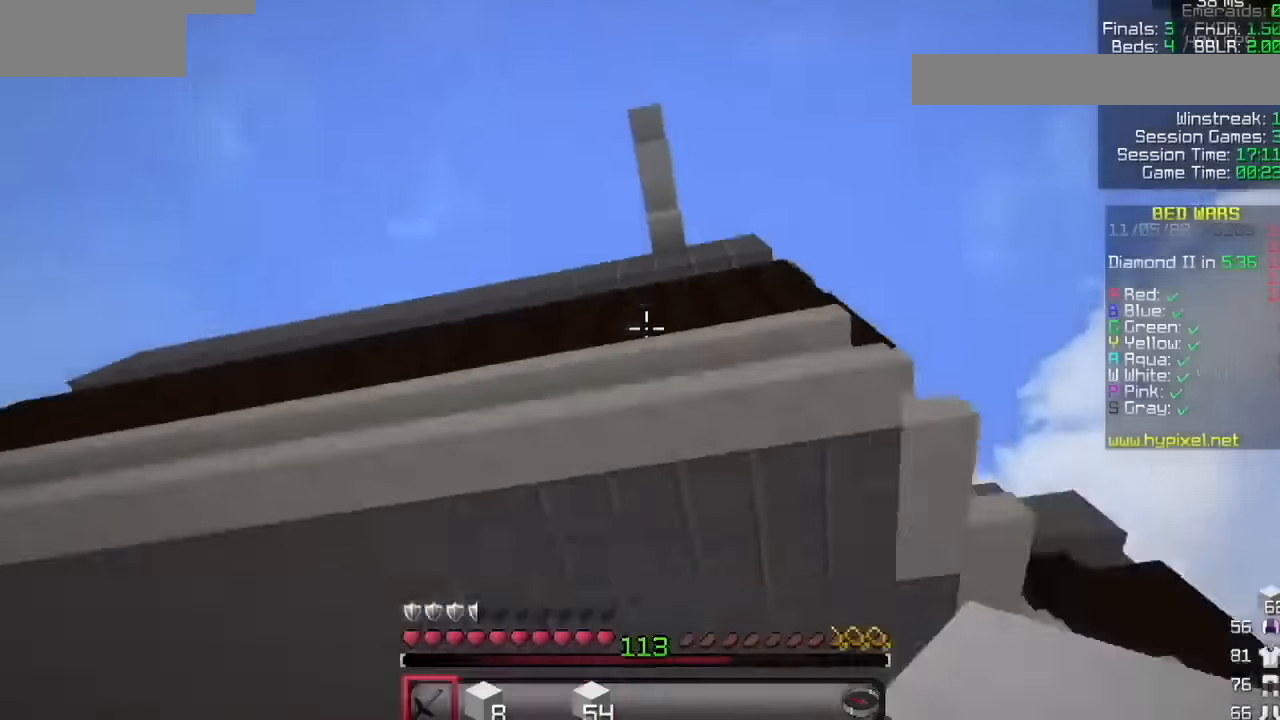
Gameplay with keyboard and mouse; each line is a JSON object with the keys and mouse buttons held at the frame after it. "events" lists presses ("down") and releases ("up") of "mouse_left" and "mouse_right" between this image and that frame as [ms after this image, input, new state], when the widget could be followed in between. "mouse_left", "mouse_right" = the "left", "right" buttons of the "mouse" list. No other keys are recorded. Fast repeated clicks can show as one long hold. Mouse movement is not recorded.
{"keys": [], "mouse": ["left", "right"], "events": [[201, "mouse_left", "down"], [201, "mouse_right", "down"], [301, "mouse_right", "up"], [368, "mouse_right", "down"], [434, "mouse_right", "up"], [501, "mouse_right", "down"]]}
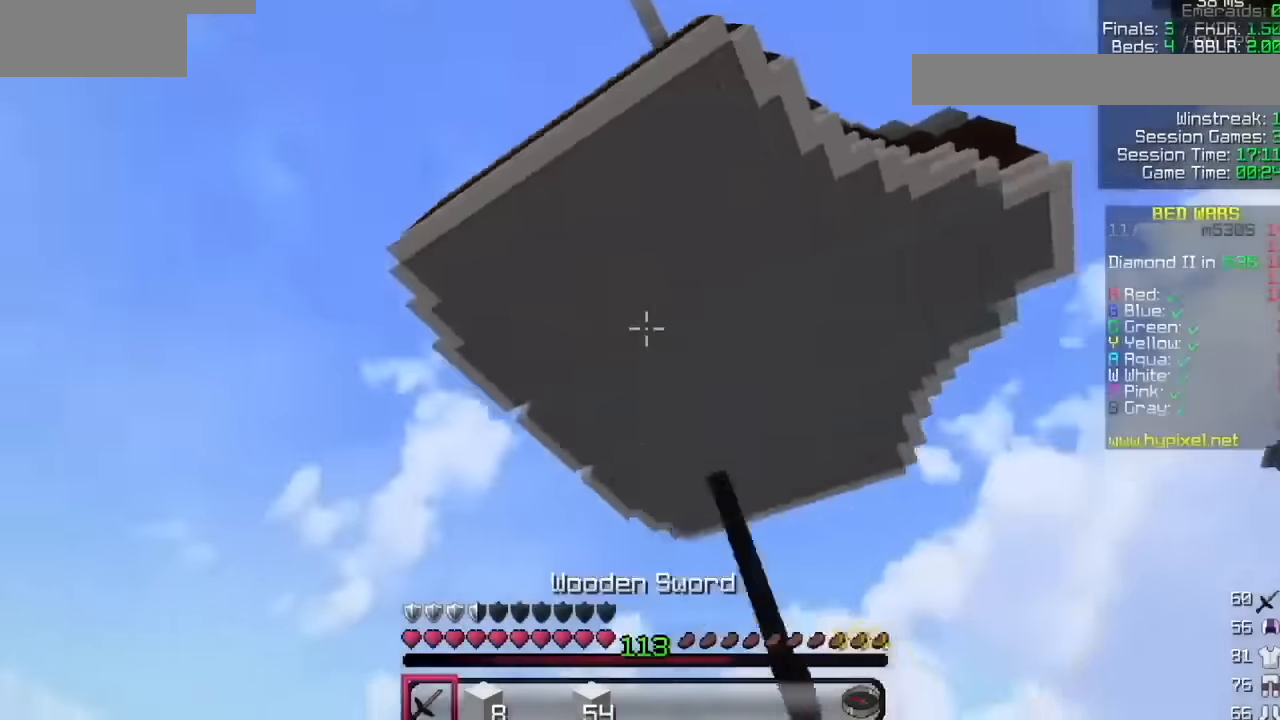
{"keys": [], "mouse": ["left", "right"], "events": [[67, "mouse_right", "up"], [133, "mouse_right", "down"], [167, "mouse_left", "up"], [167, "mouse_right", "up"], [233, "mouse_right", "down"], [500, "mouse_left", "down"]]}
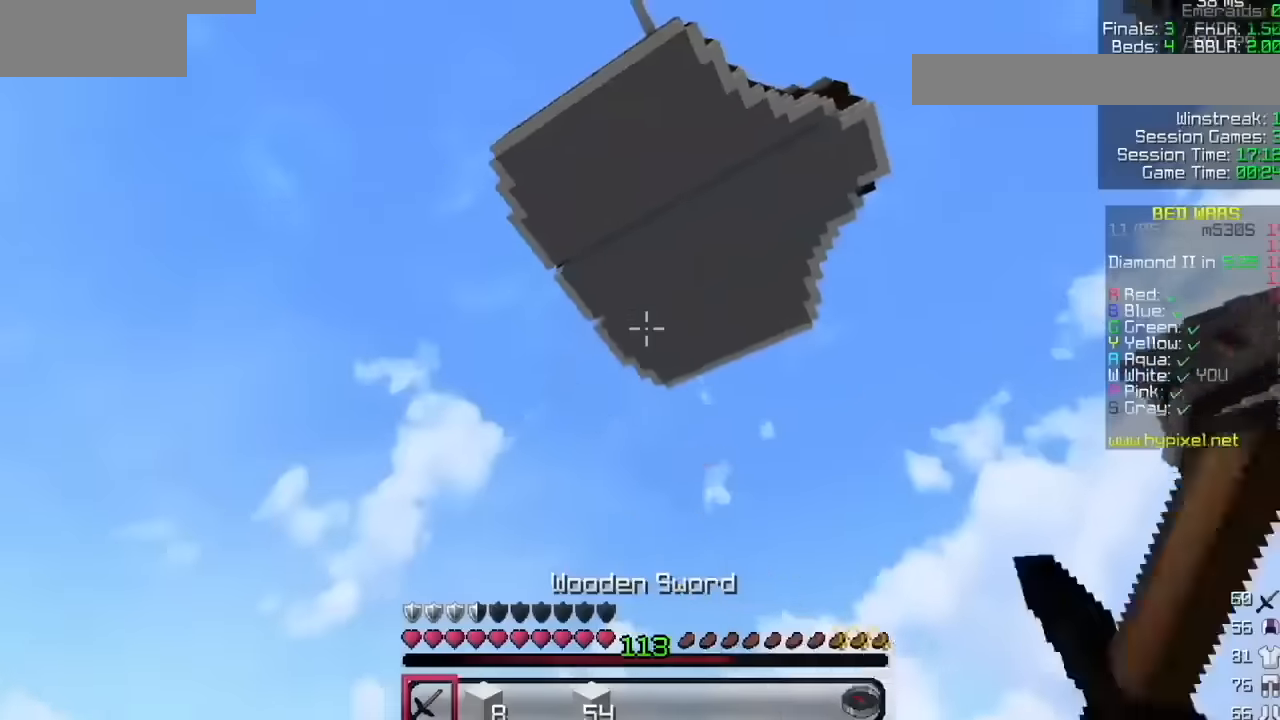
{"keys": [], "mouse": ["right"], "events": [[67, "mouse_left", "up"], [100, "mouse_right", "up"], [167, "mouse_left", "down"], [167, "mouse_right", "down"], [234, "mouse_left", "up"], [234, "mouse_right", "up"], [301, "mouse_left", "down"], [301, "mouse_right", "down"], [367, "mouse_left", "up"]]}
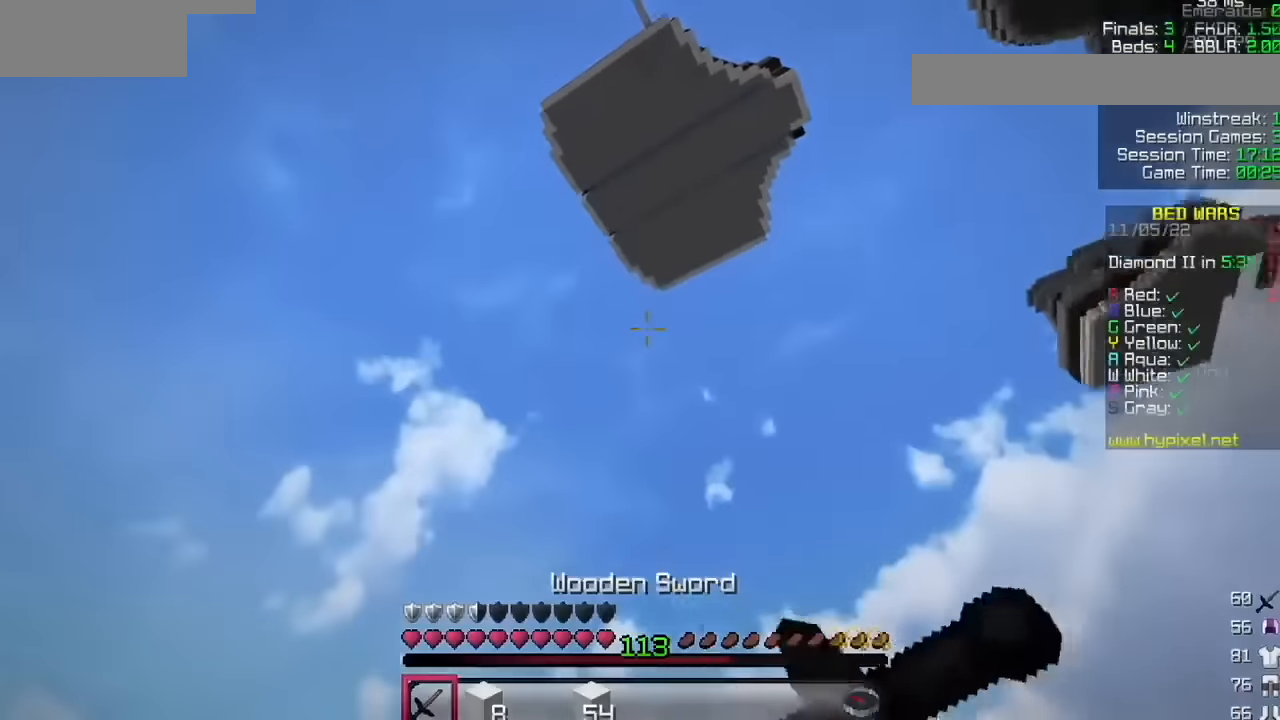
{"keys": [], "mouse": [], "events": [[100, "mouse_left", "down"], [133, "mouse_left", "up"], [167, "mouse_right", "up"]]}
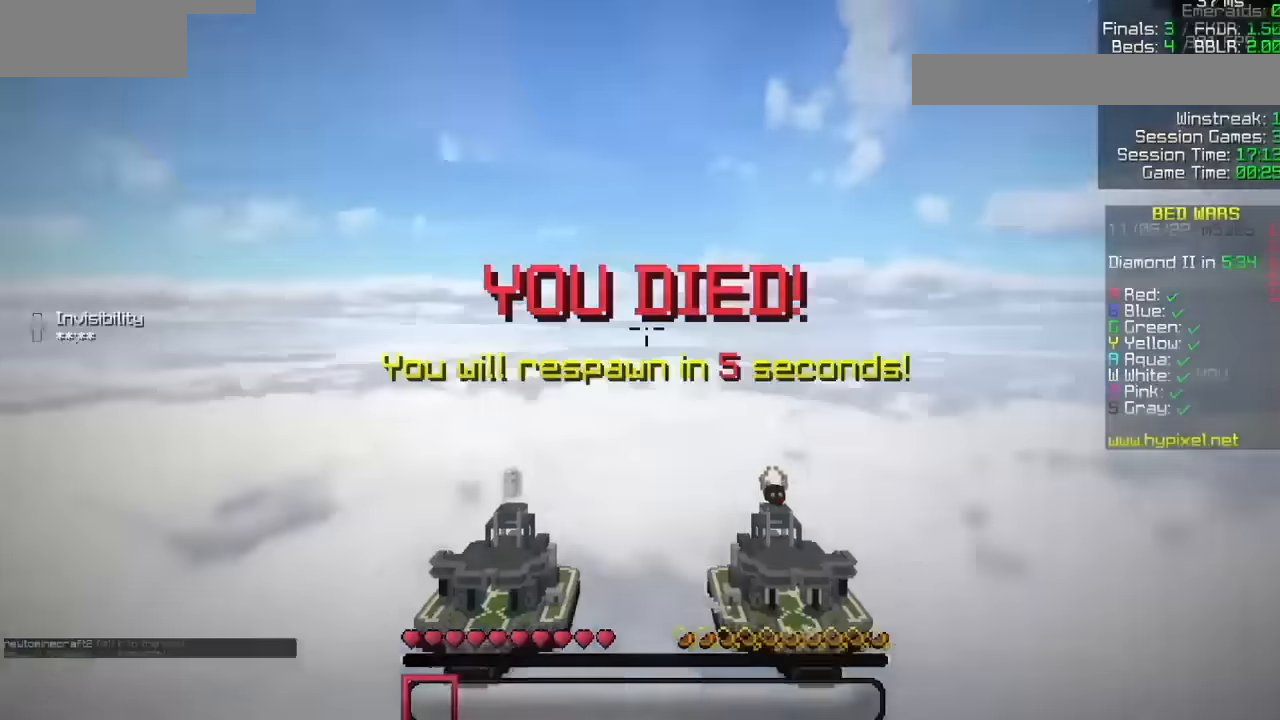
{"keys": [], "mouse": [], "events": []}
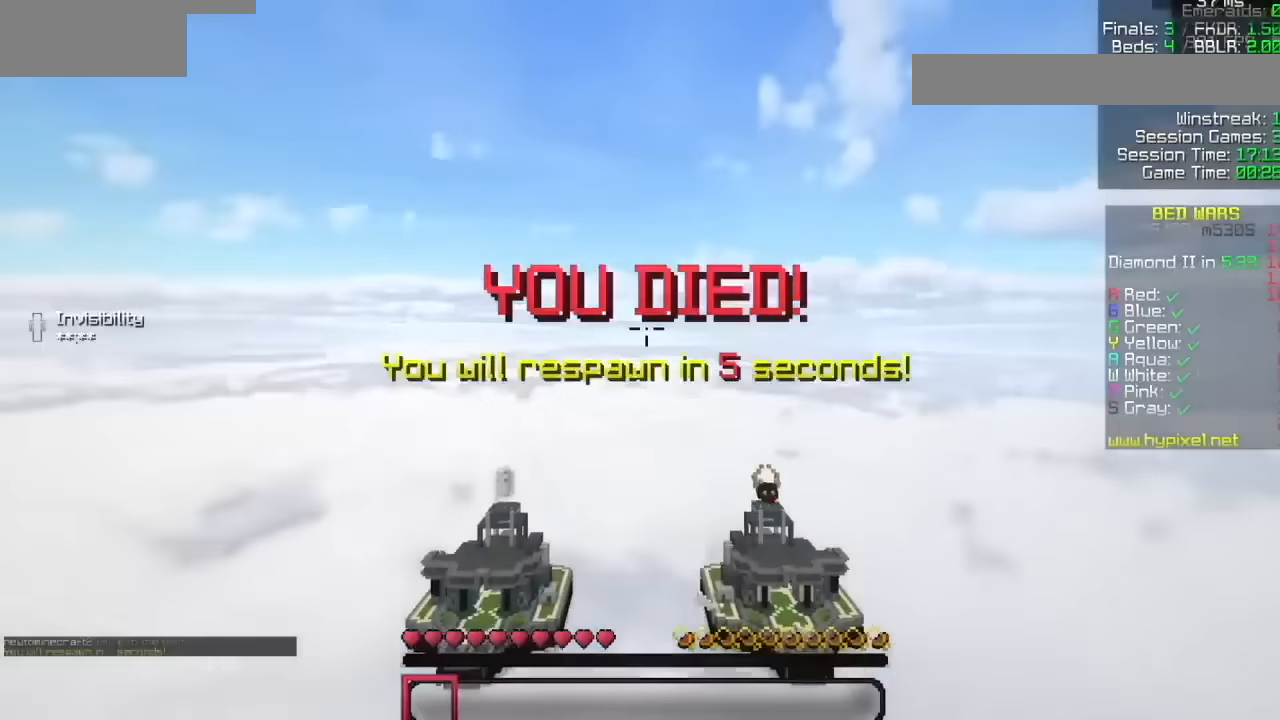
{"keys": [], "mouse": [], "events": []}
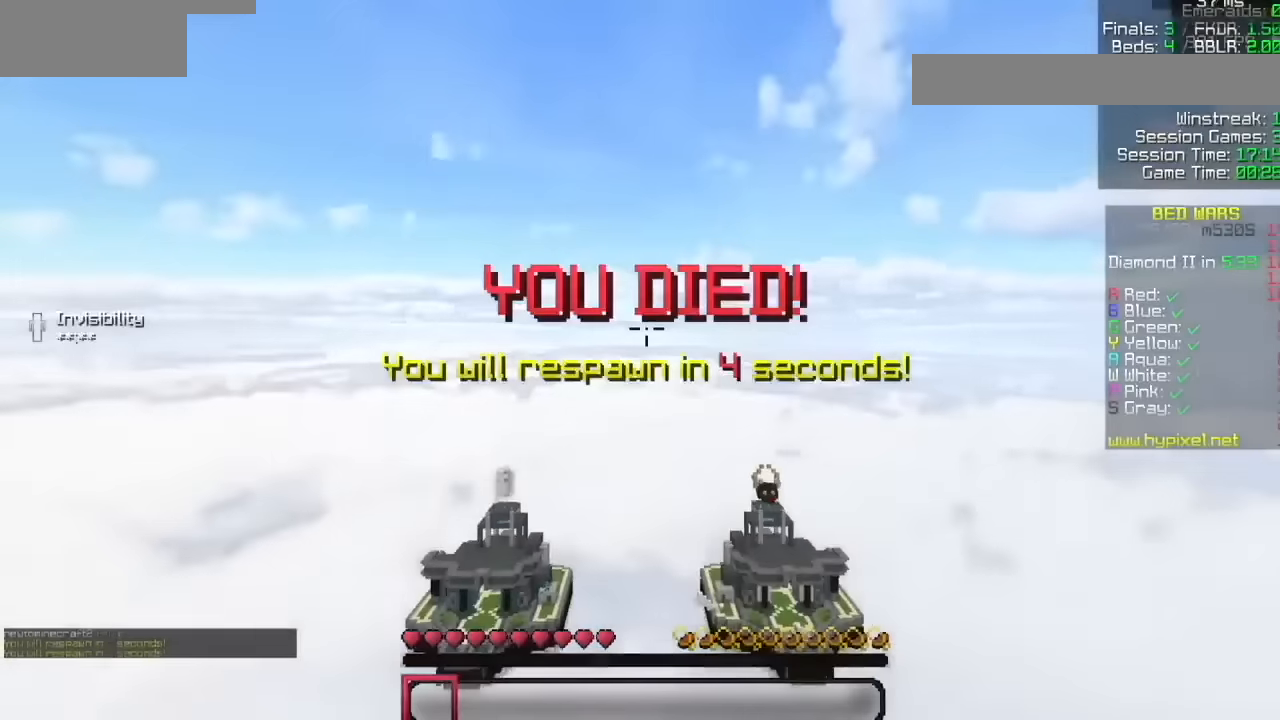
{"keys": [], "mouse": [], "events": []}
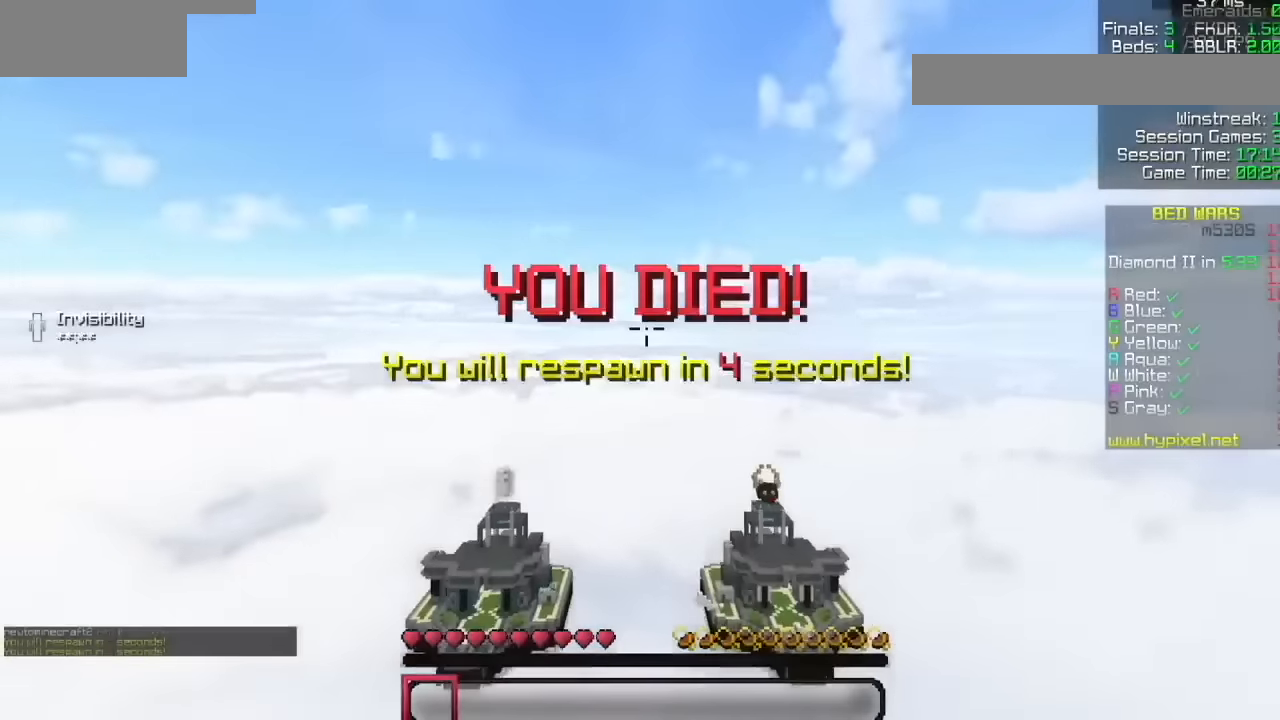
{"keys": [], "mouse": [], "events": []}
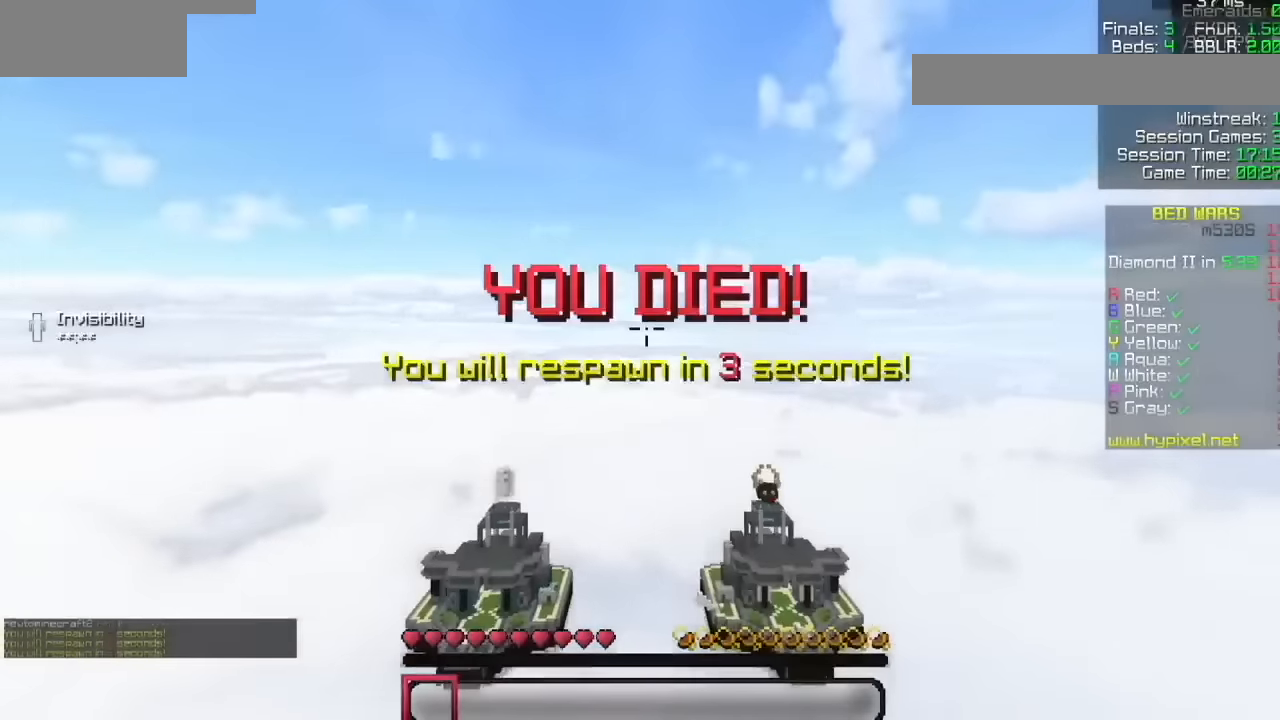
{"keys": [], "mouse": [], "events": []}
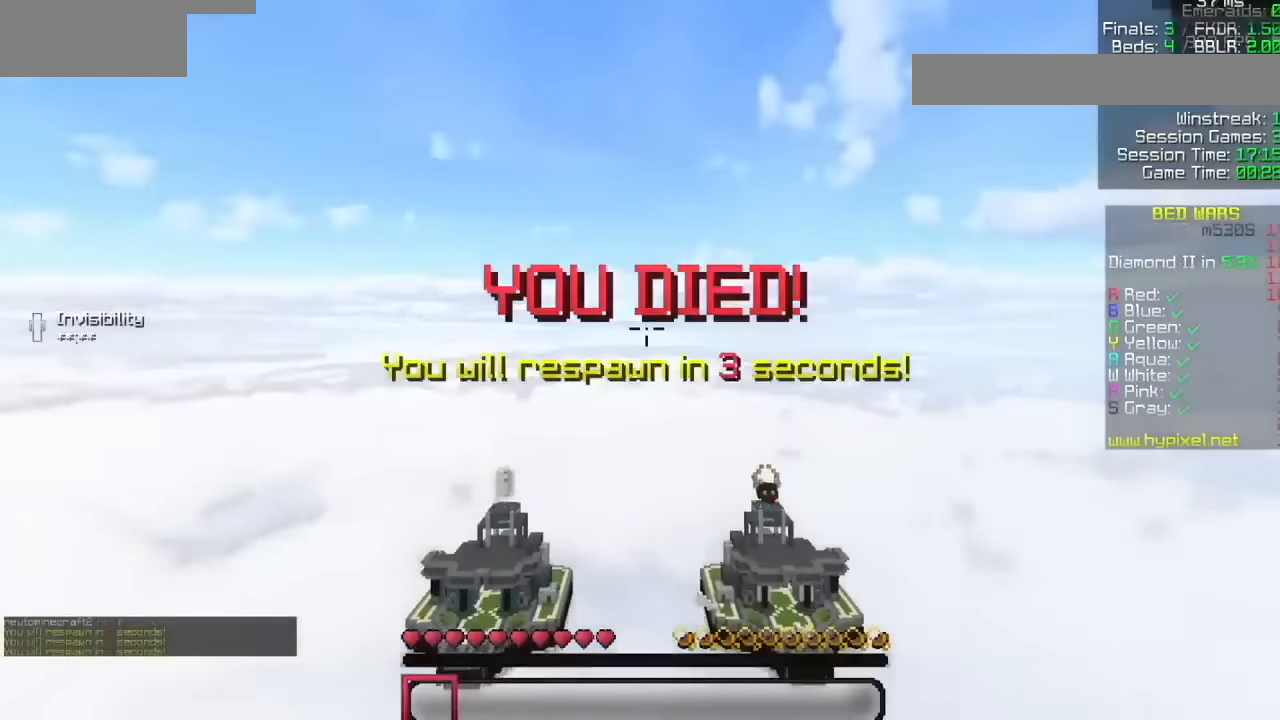
{"keys": [], "mouse": [], "events": []}
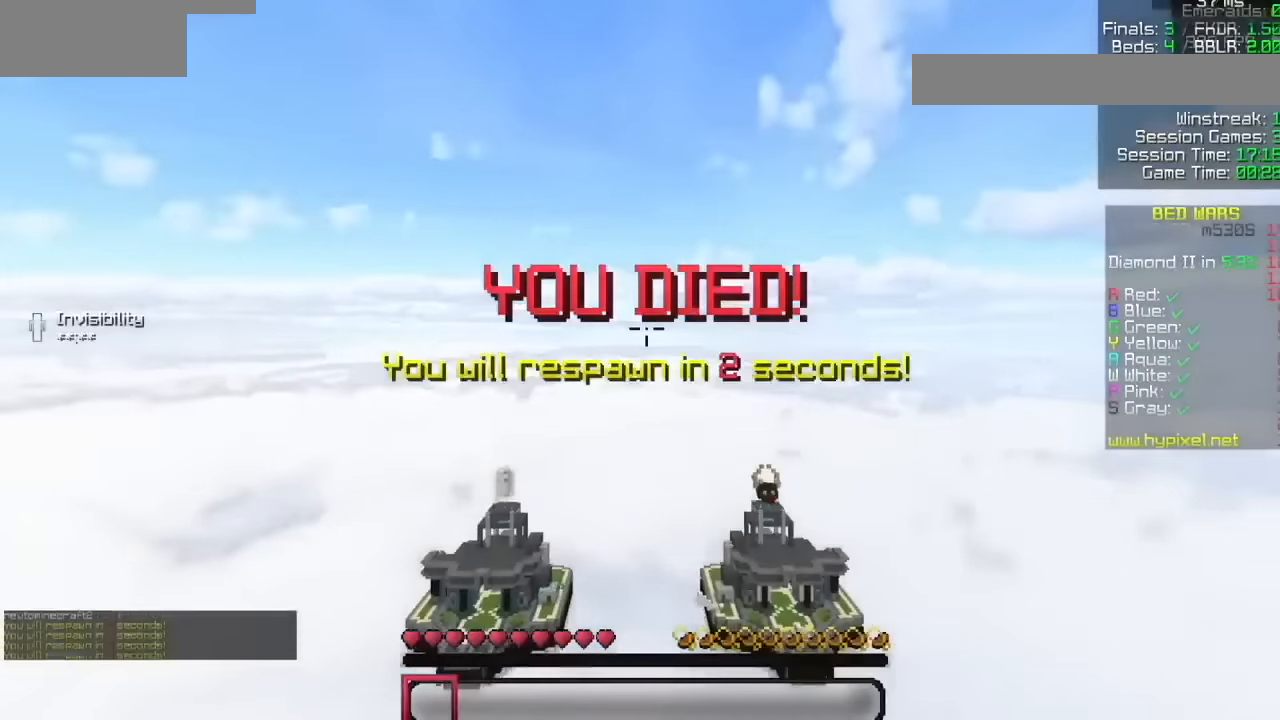
{"keys": [], "mouse": [], "events": []}
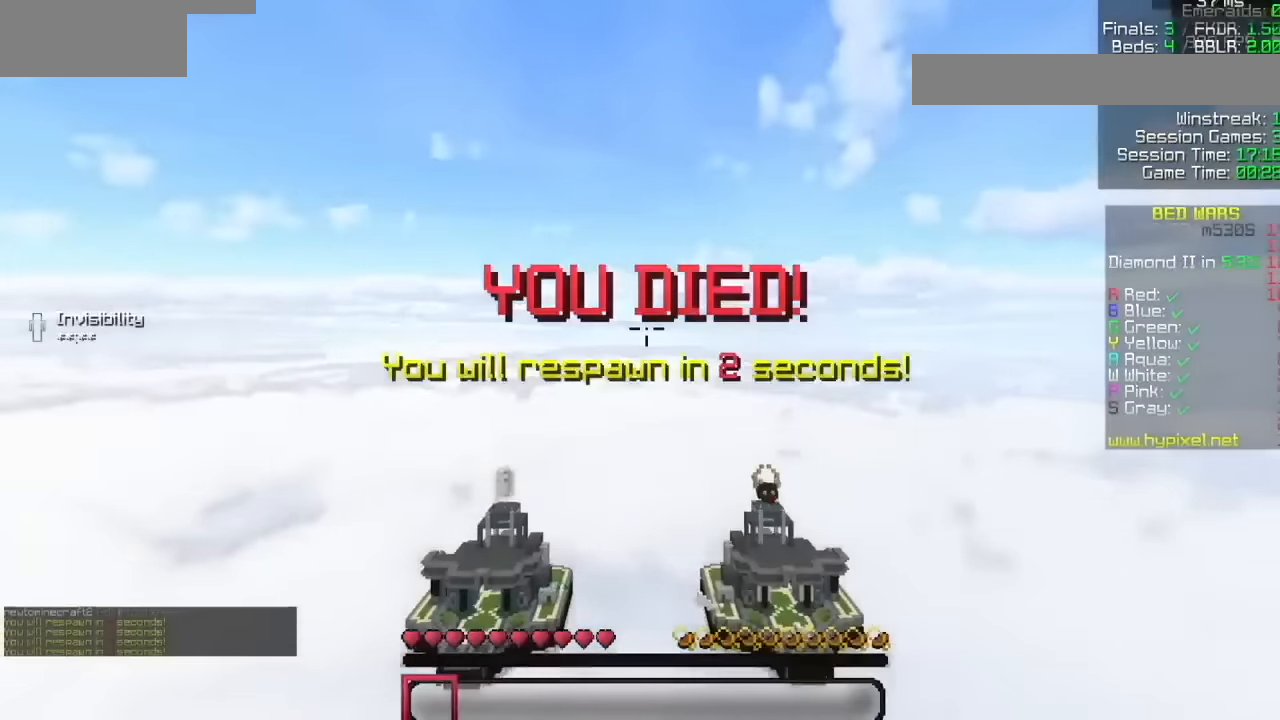
{"keys": [], "mouse": [], "events": []}
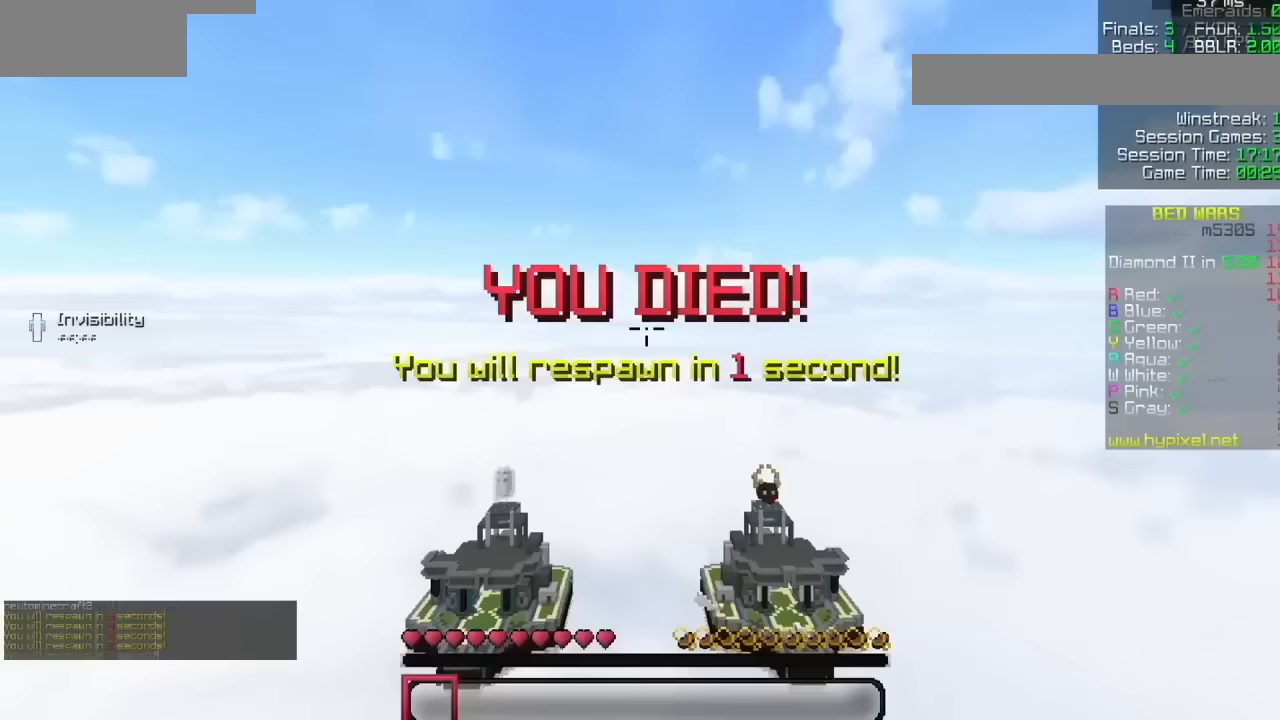
{"keys": [], "mouse": [], "events": []}
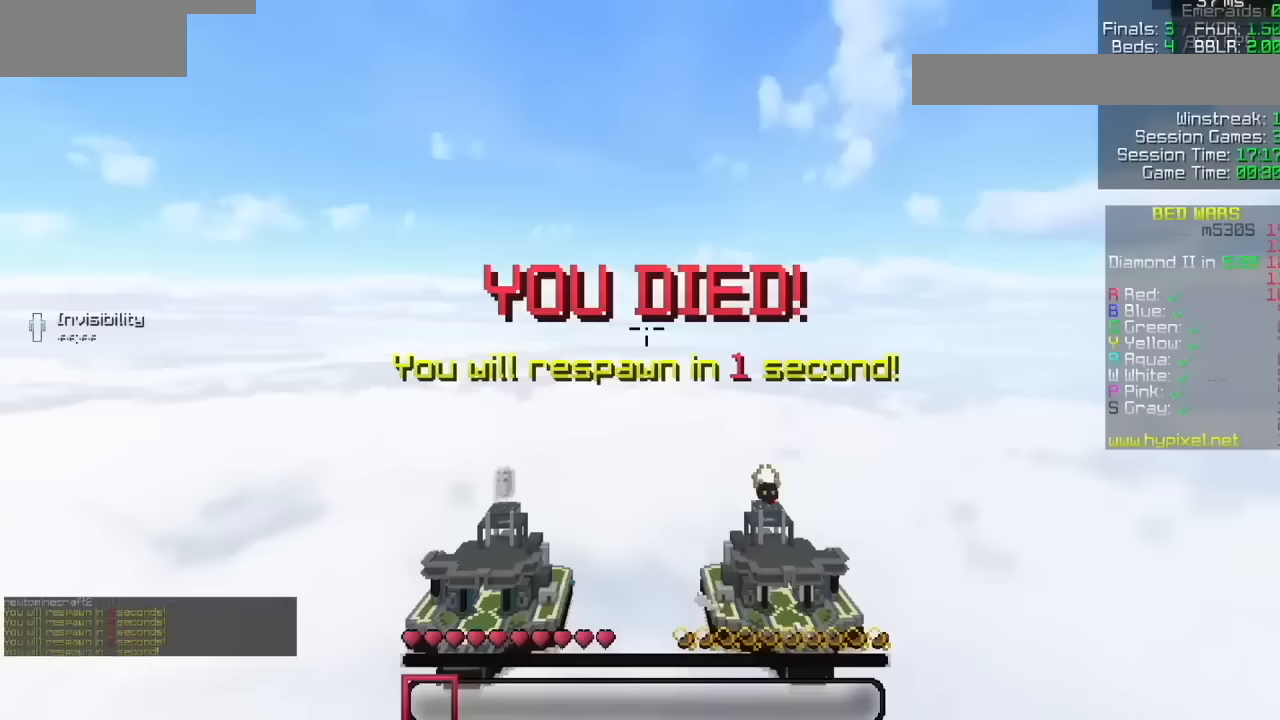
{"keys": [], "mouse": [], "events": []}